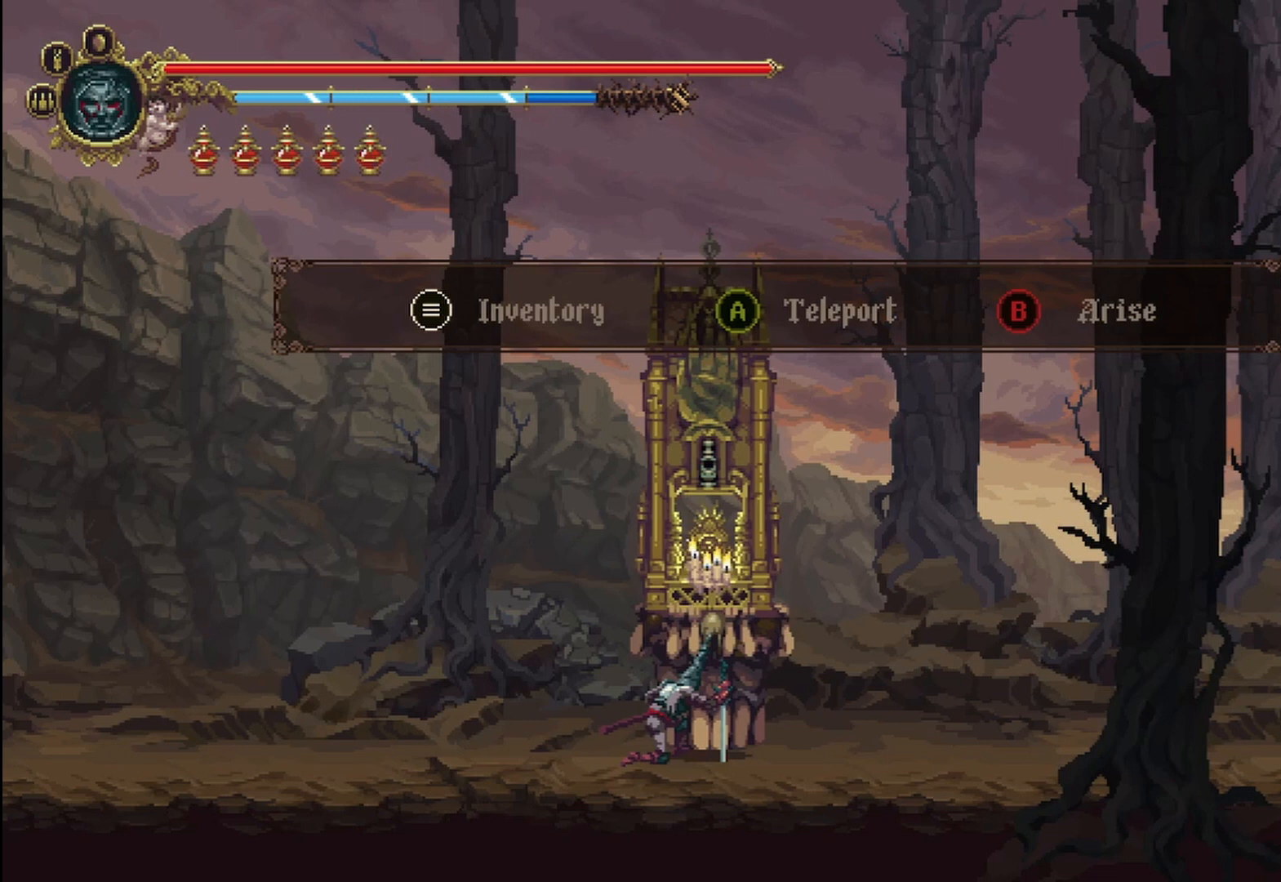
Gameplay with a controller (Xbox layout); each line is a JSON object with the inputs held at the frame after it. "events" lists button and stick changes between this image and that frame as [ms after this image, input, new state], when the widget could be followed in between.
{"buttons": [], "left_stick": "center", "right_stick": "center", "events": [[292, "A", "down"], [458, "A", "up"]]}
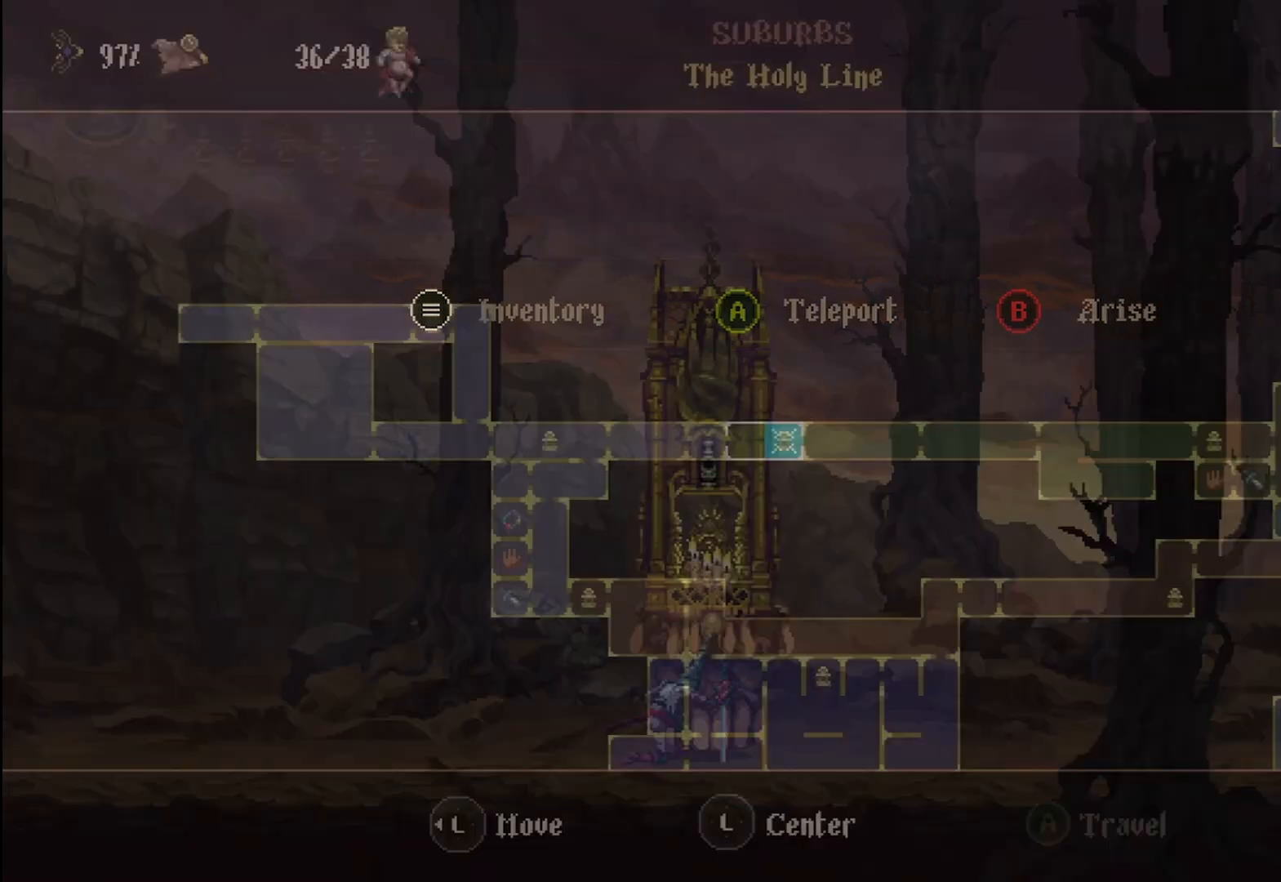
{"buttons": [], "left_stick": "center", "right_stick": "center", "events": []}
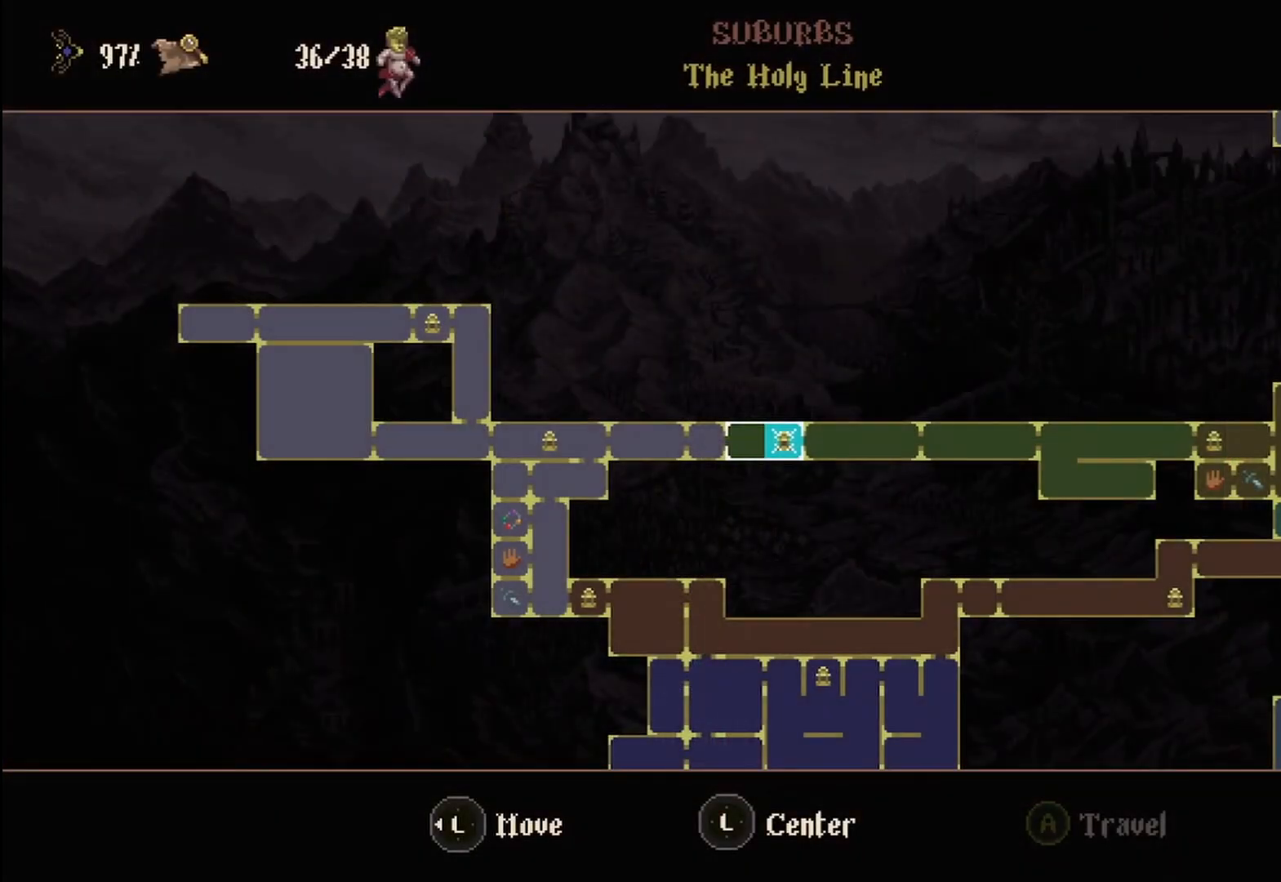
{"buttons": [], "left_stick": "right", "right_stick": "center", "events": [[208, "left_stick", "right"]]}
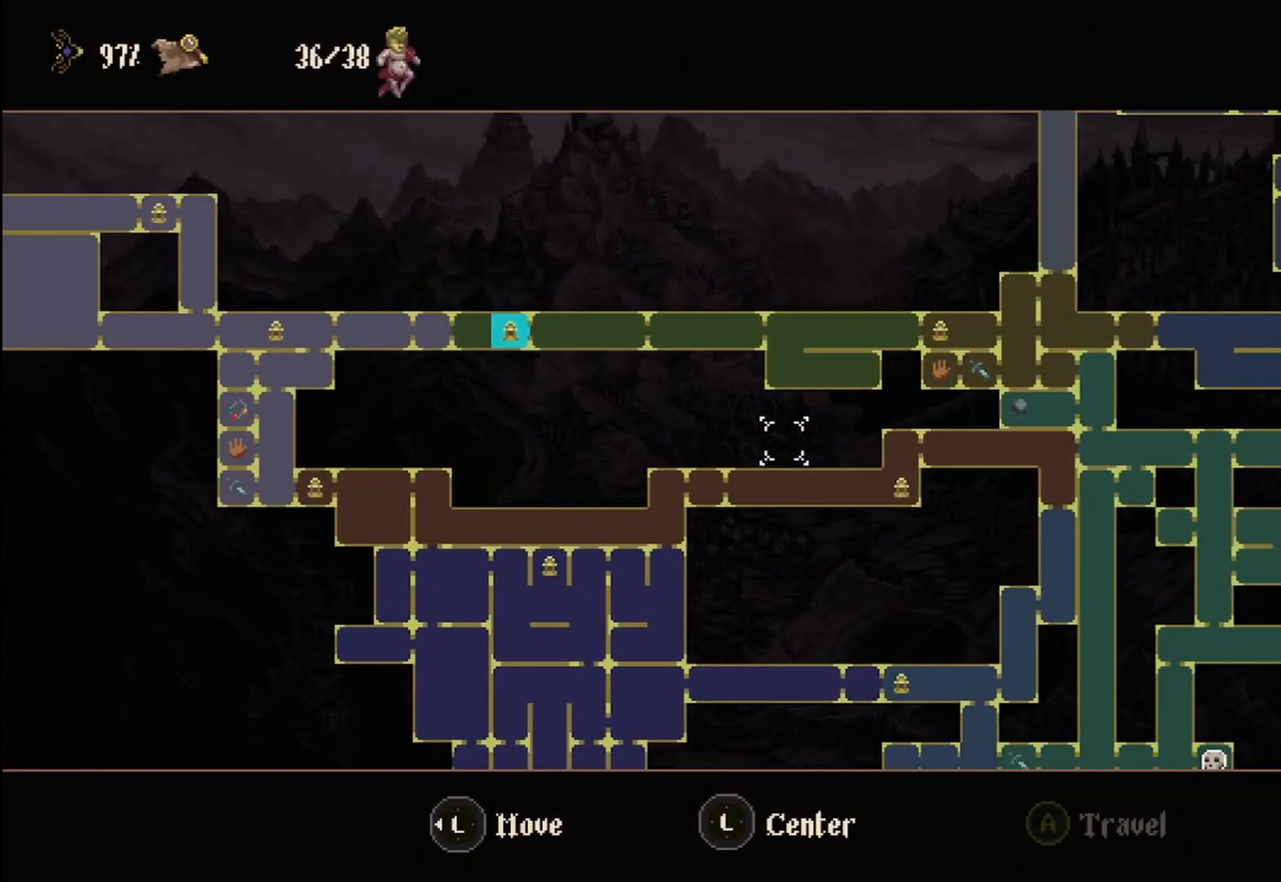
{"buttons": [], "left_stick": "center", "right_stick": "center", "events": [[167, "left_stick", "center"]]}
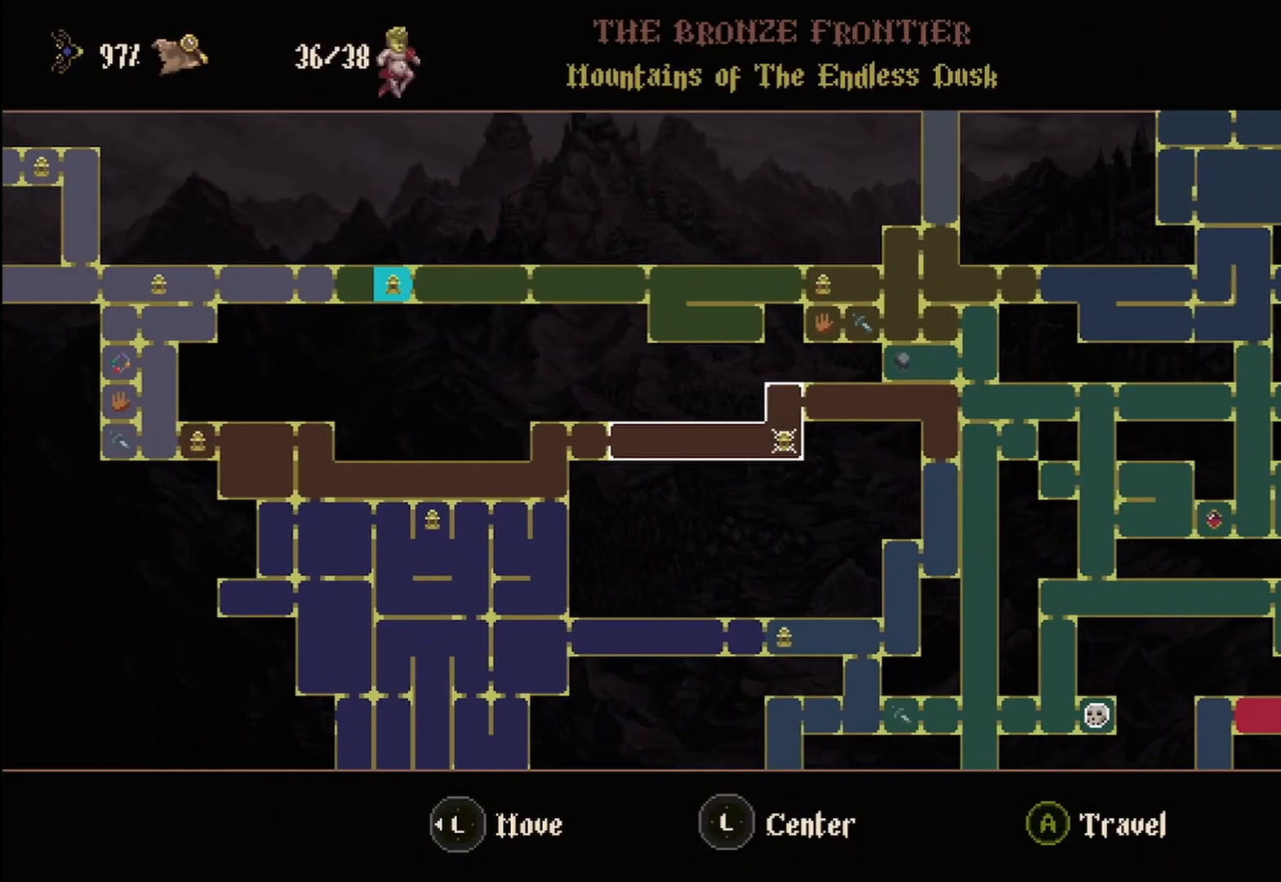
{"buttons": [], "left_stick": "right", "right_stick": "center", "events": [[42, "left_stick", "right"], [333, "left_stick", "center"], [417, "left_stick", "right"]]}
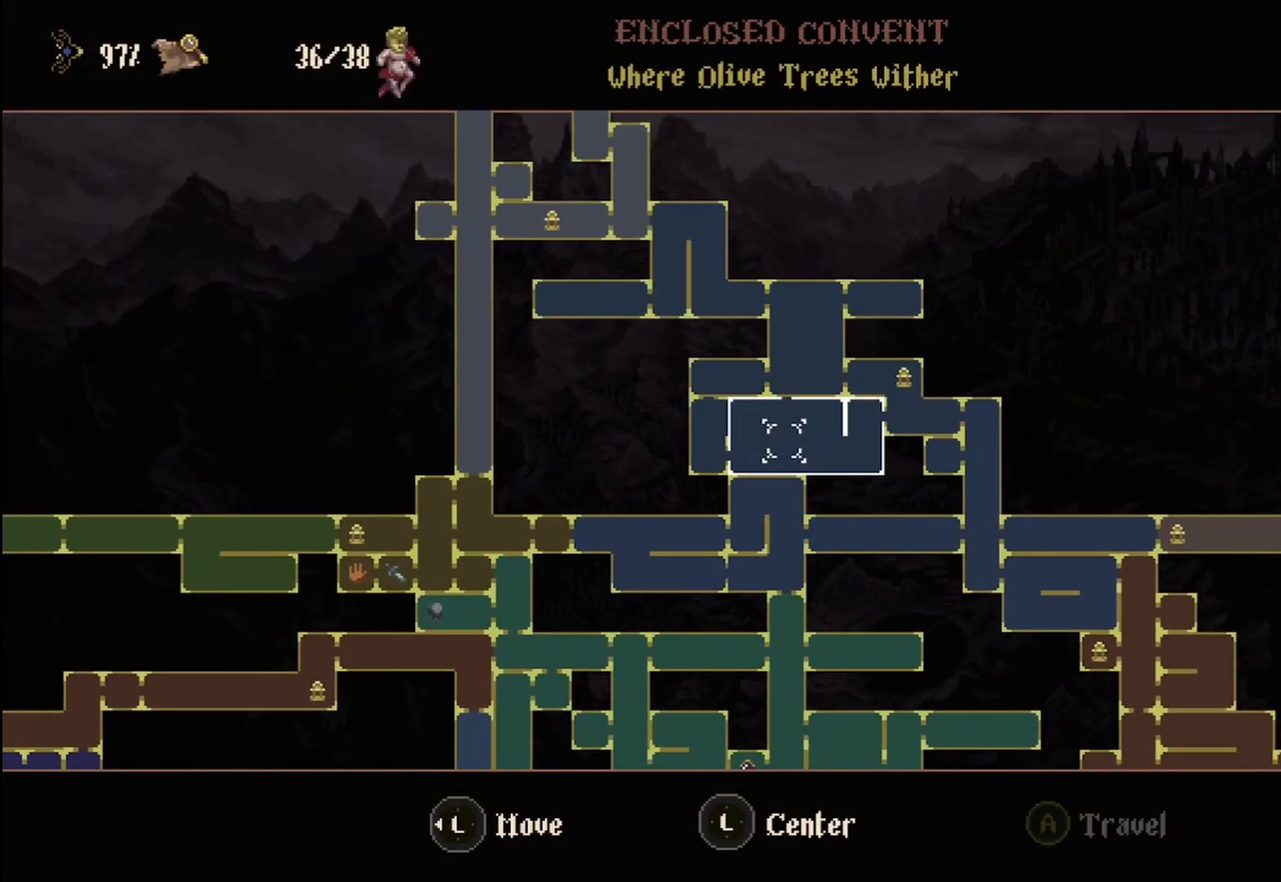
{"buttons": [], "left_stick": "center", "right_stick": "center", "events": [[125, "left_stick", "center"], [292, "left_stick", "right"], [500, "left_stick", "center"]]}
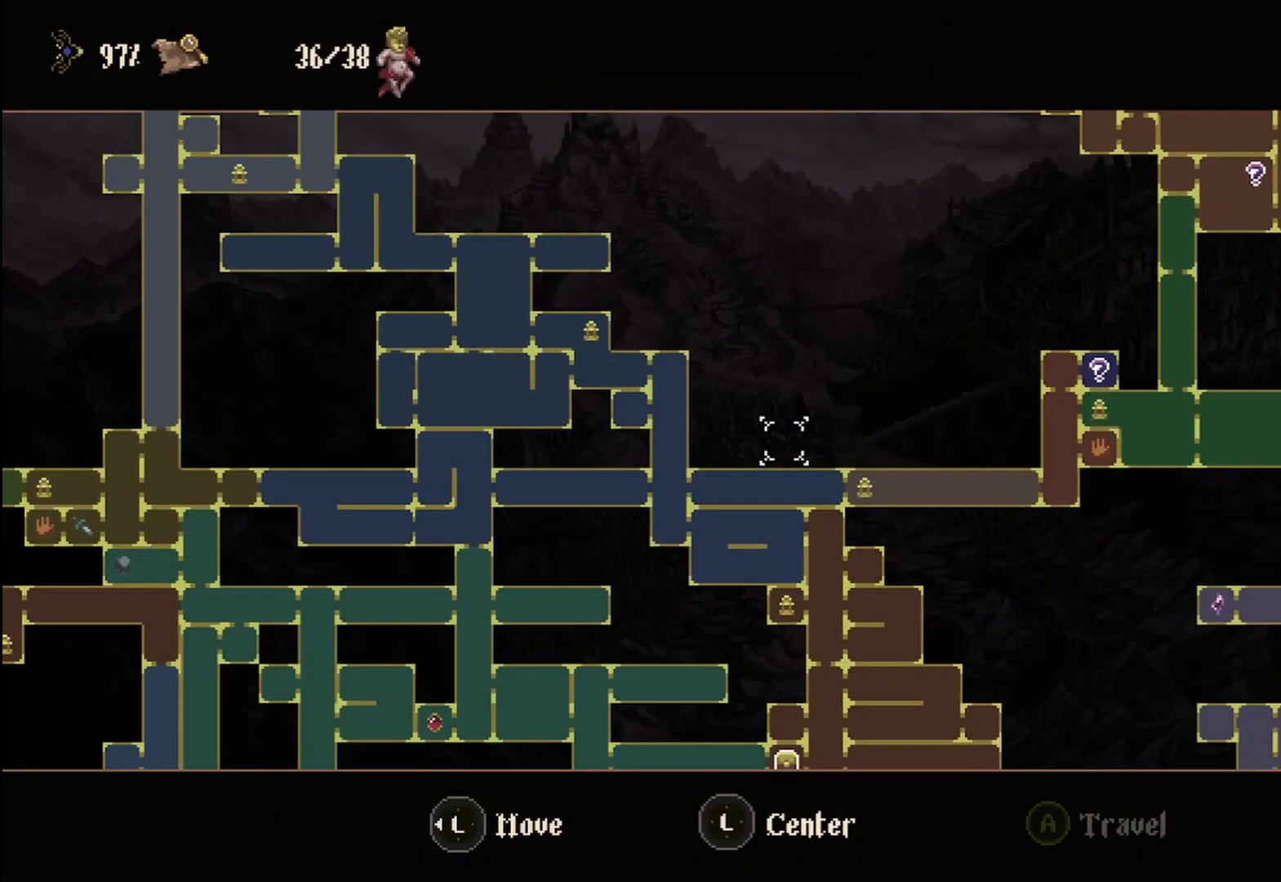
{"buttons": [], "left_stick": "center", "right_stick": "center", "events": [[250, "left_stick", "right"], [500, "left_stick", "center"]]}
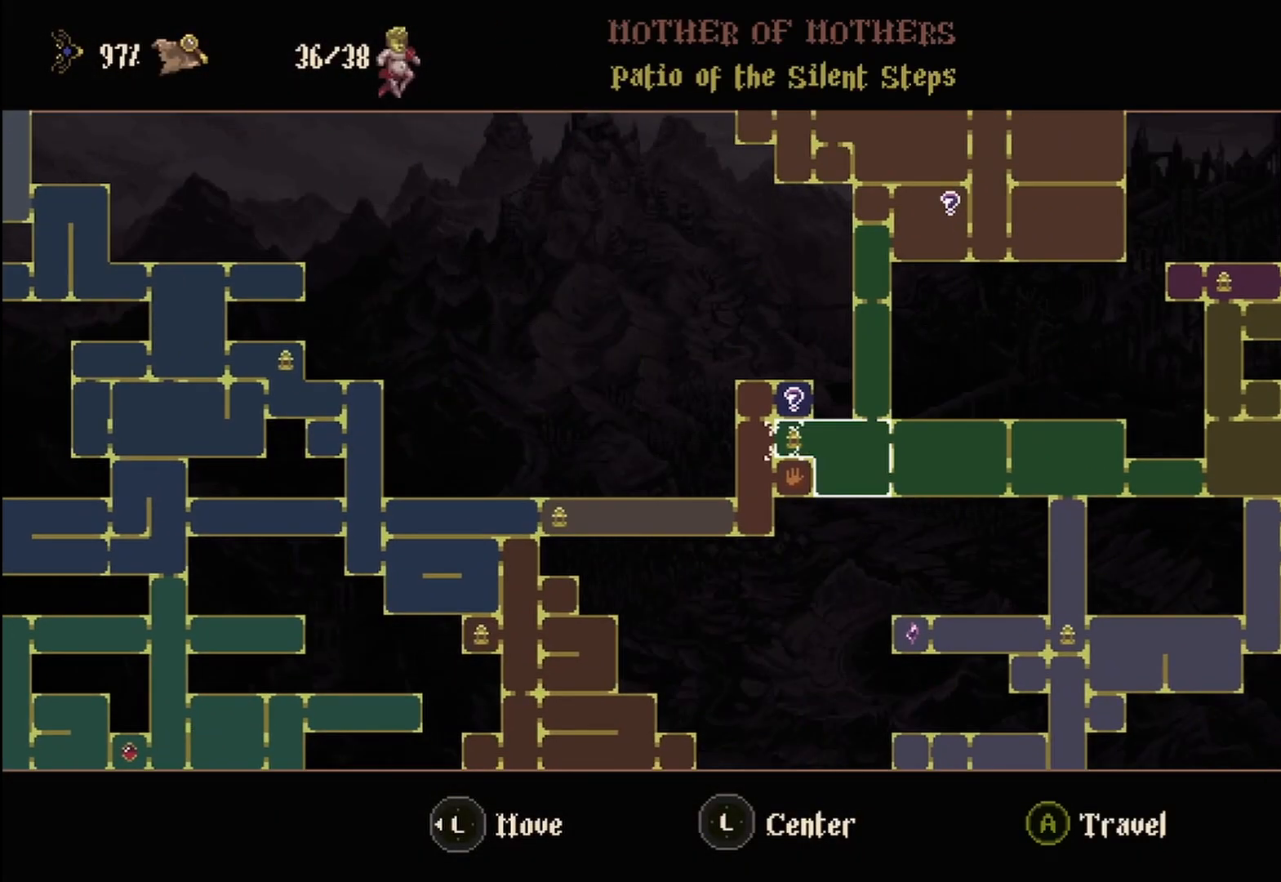
{"buttons": [], "left_stick": "center", "right_stick": "center", "events": [[292, "left_stick", "right"], [500, "left_stick", "center"]]}
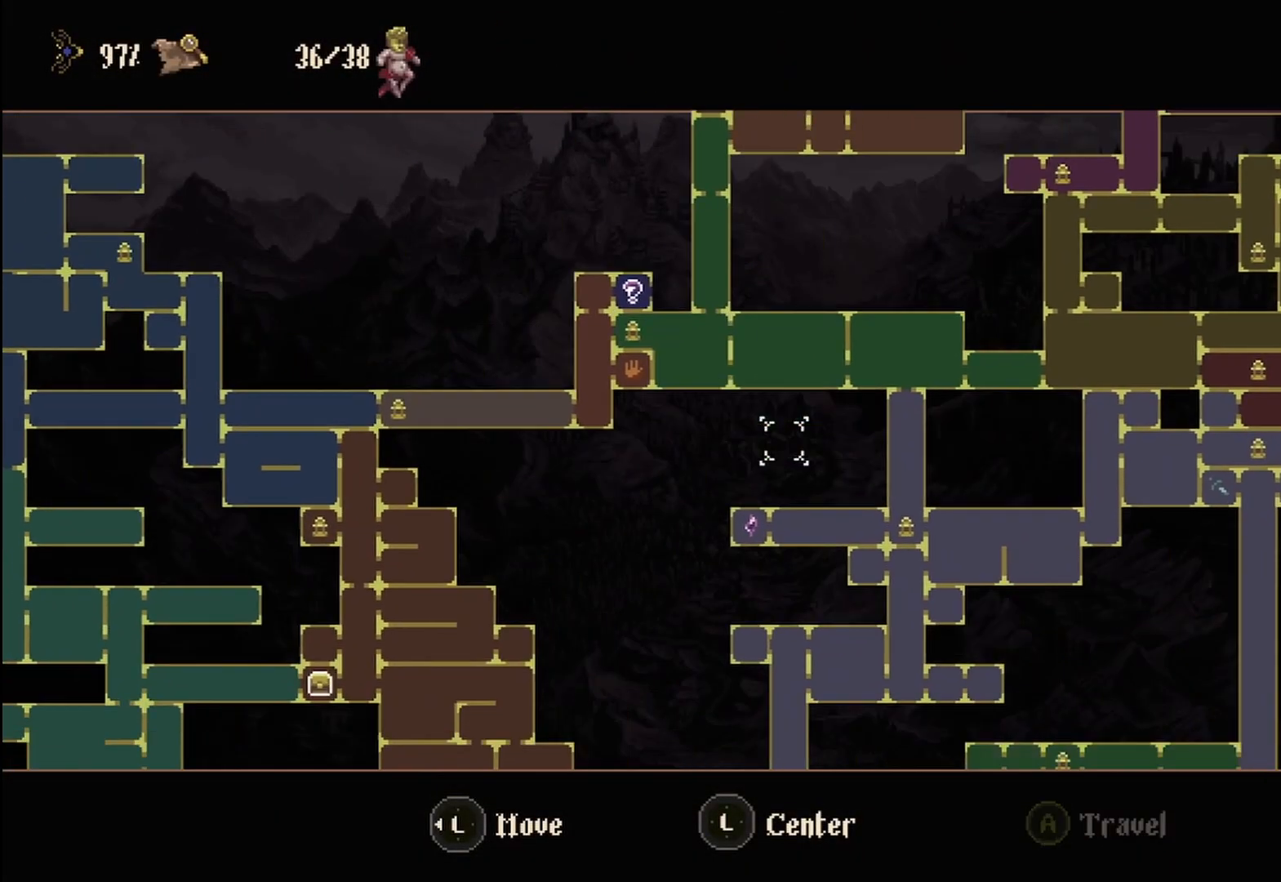
{"buttons": [], "left_stick": "center", "right_stick": "center", "events": [[208, "left_stick", "right"], [417, "left_stick", "center"]]}
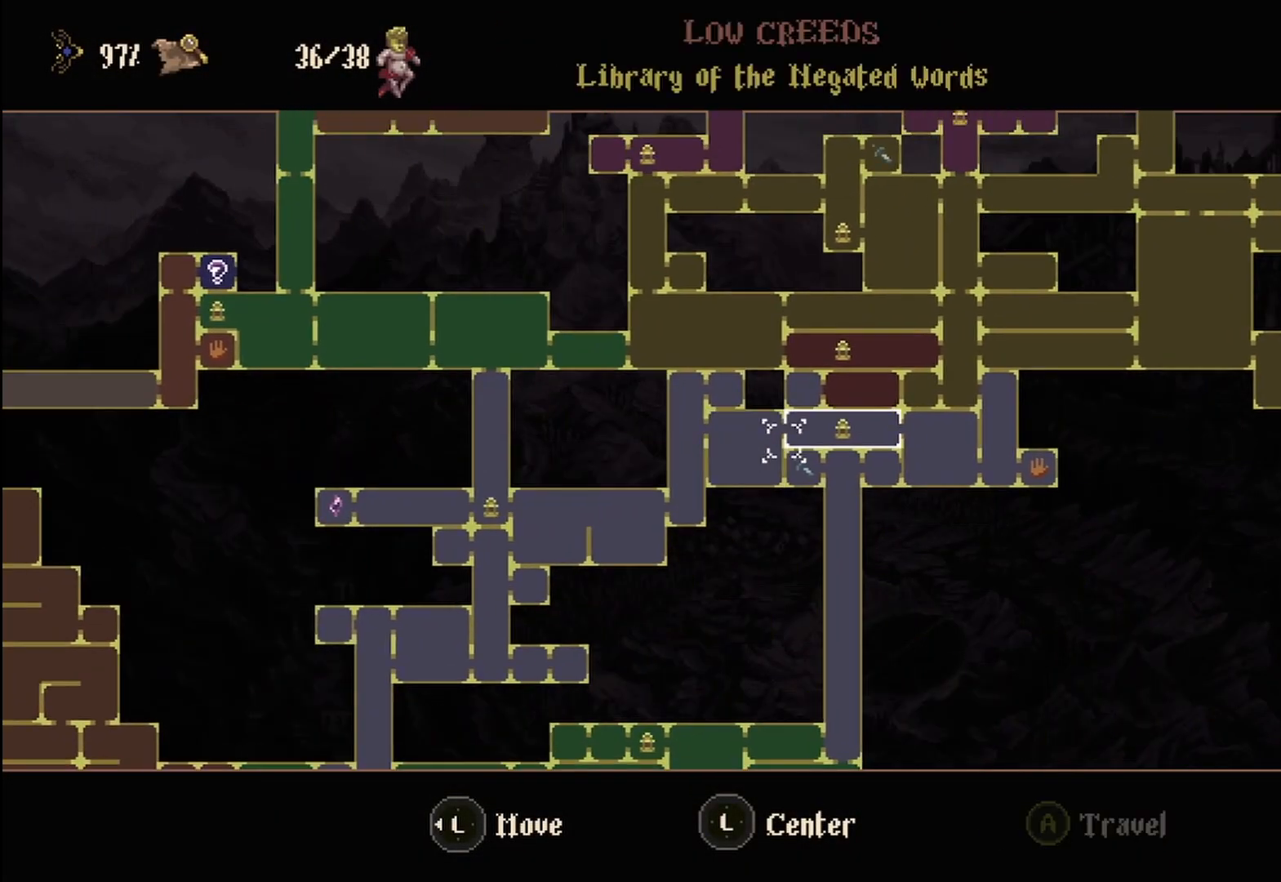
{"buttons": [], "left_stick": "center", "right_stick": "center", "events": [[208, "left_stick", "right"], [458, "left_stick", "center"]]}
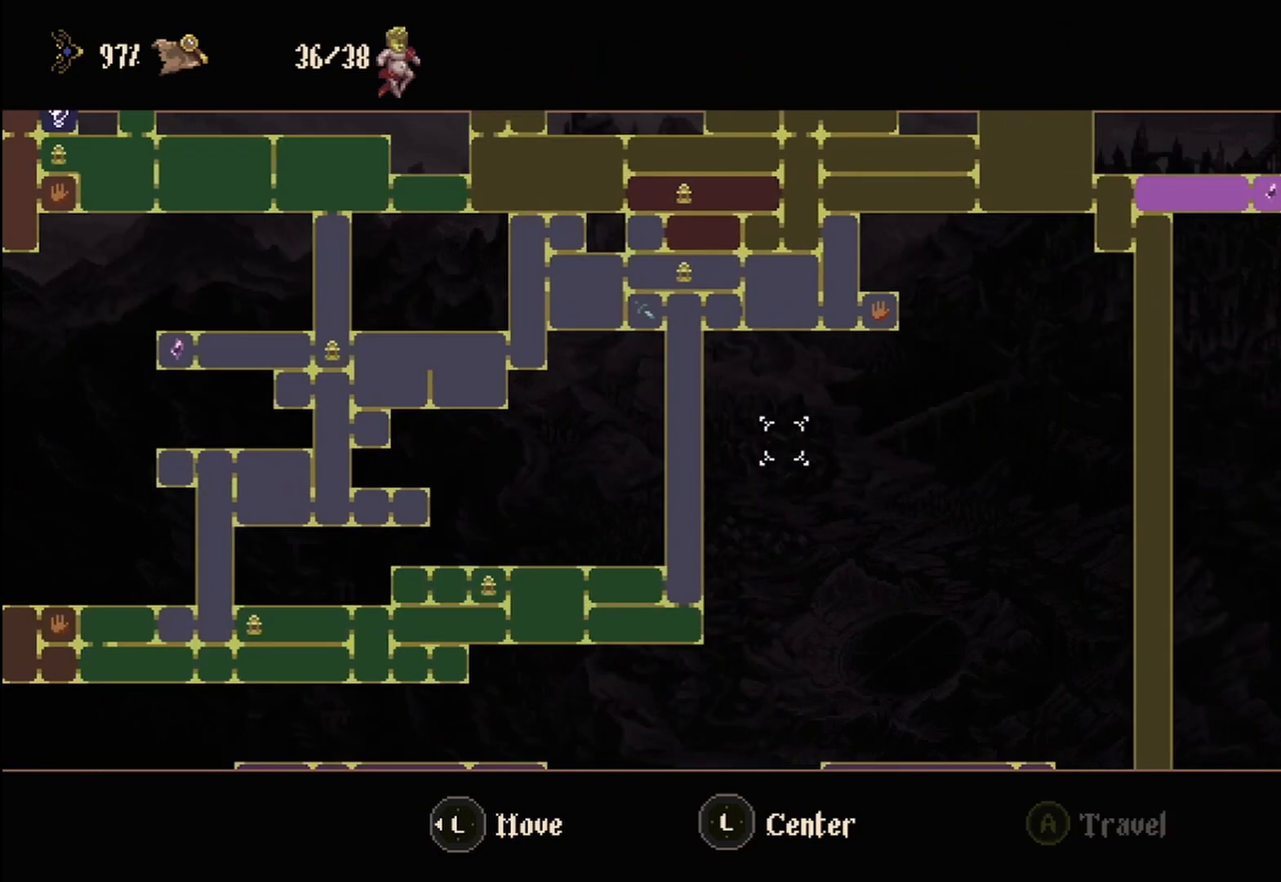
{"buttons": [], "left_stick": "center", "right_stick": "center", "events": [[250, "left_stick", "right"], [458, "left_stick", "center"]]}
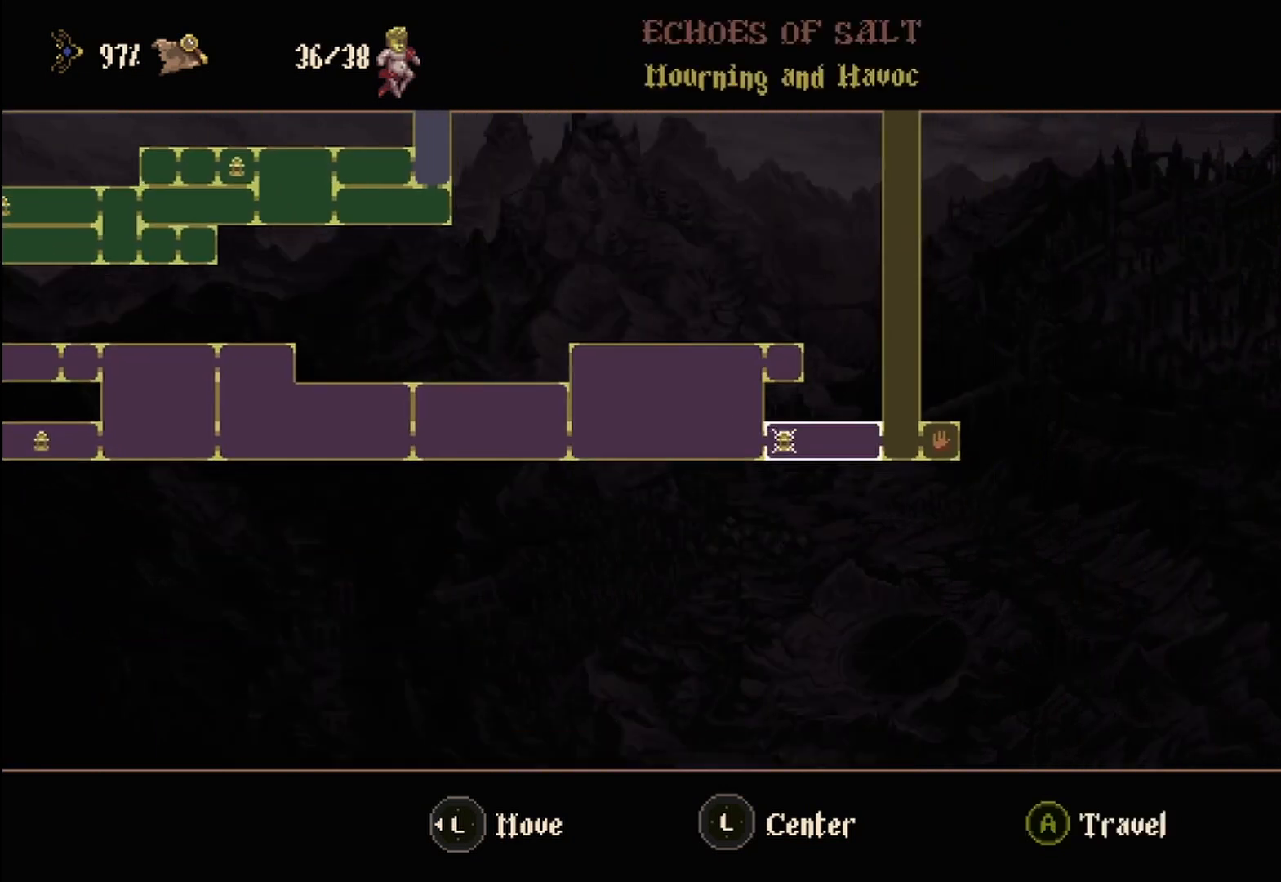
{"buttons": [], "left_stick": "center", "right_stick": "center", "events": [[125, "left_stick", "up"], [375, "left_stick", "center"]]}
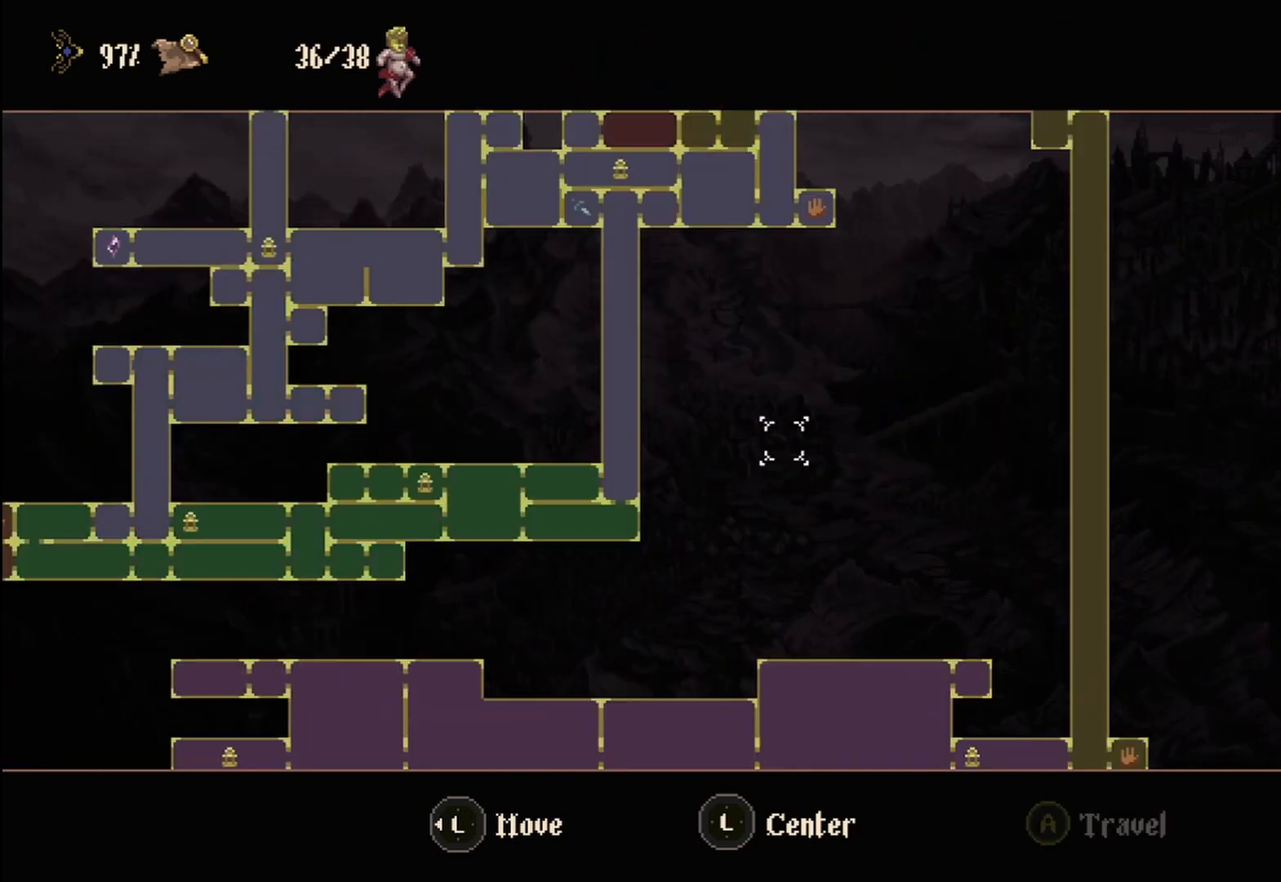
{"buttons": [], "left_stick": "up-right", "right_stick": "center", "events": [[375, "left_stick", "up"], [458, "left_stick", "up-right"]]}
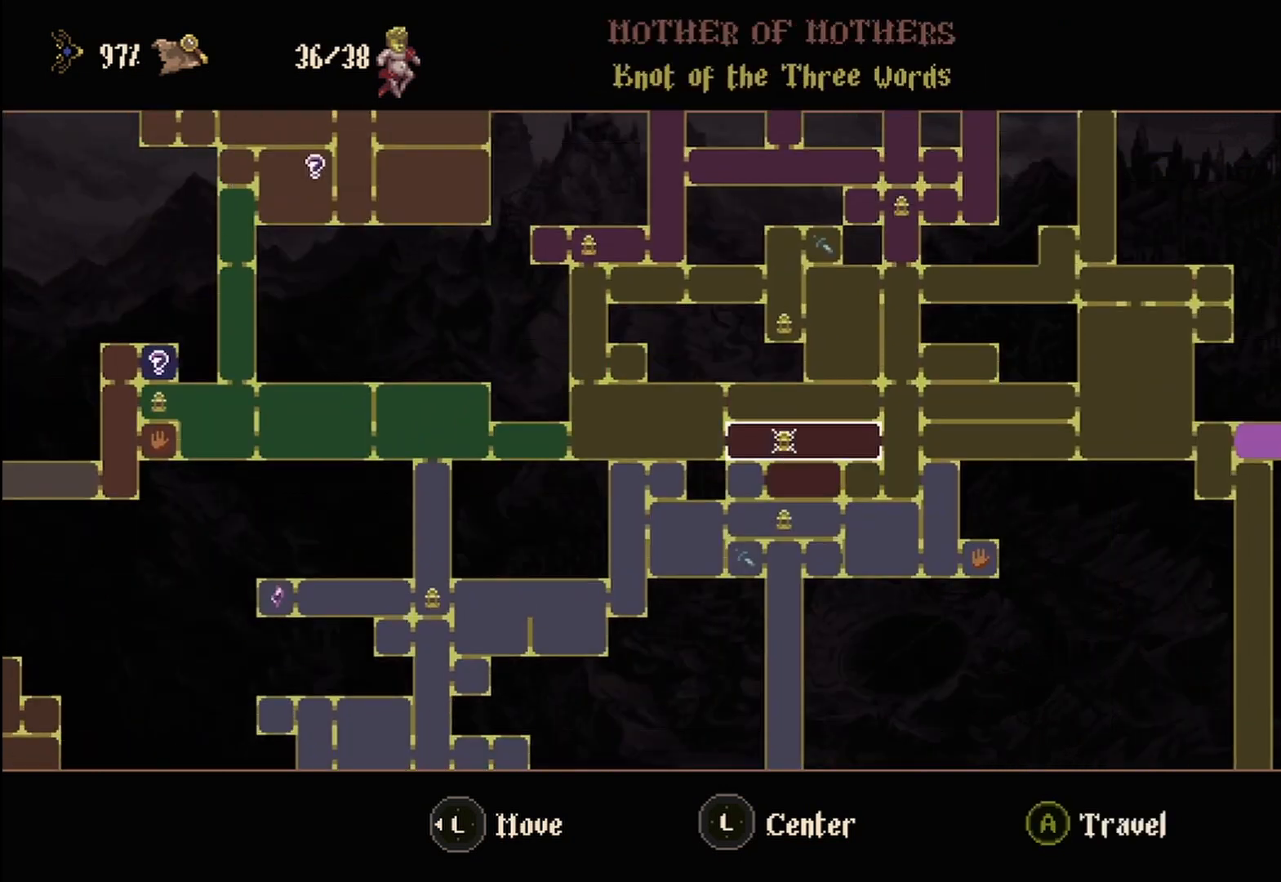
{"buttons": [], "left_stick": "center", "right_stick": "center", "events": [[292, "left_stick", "center"]]}
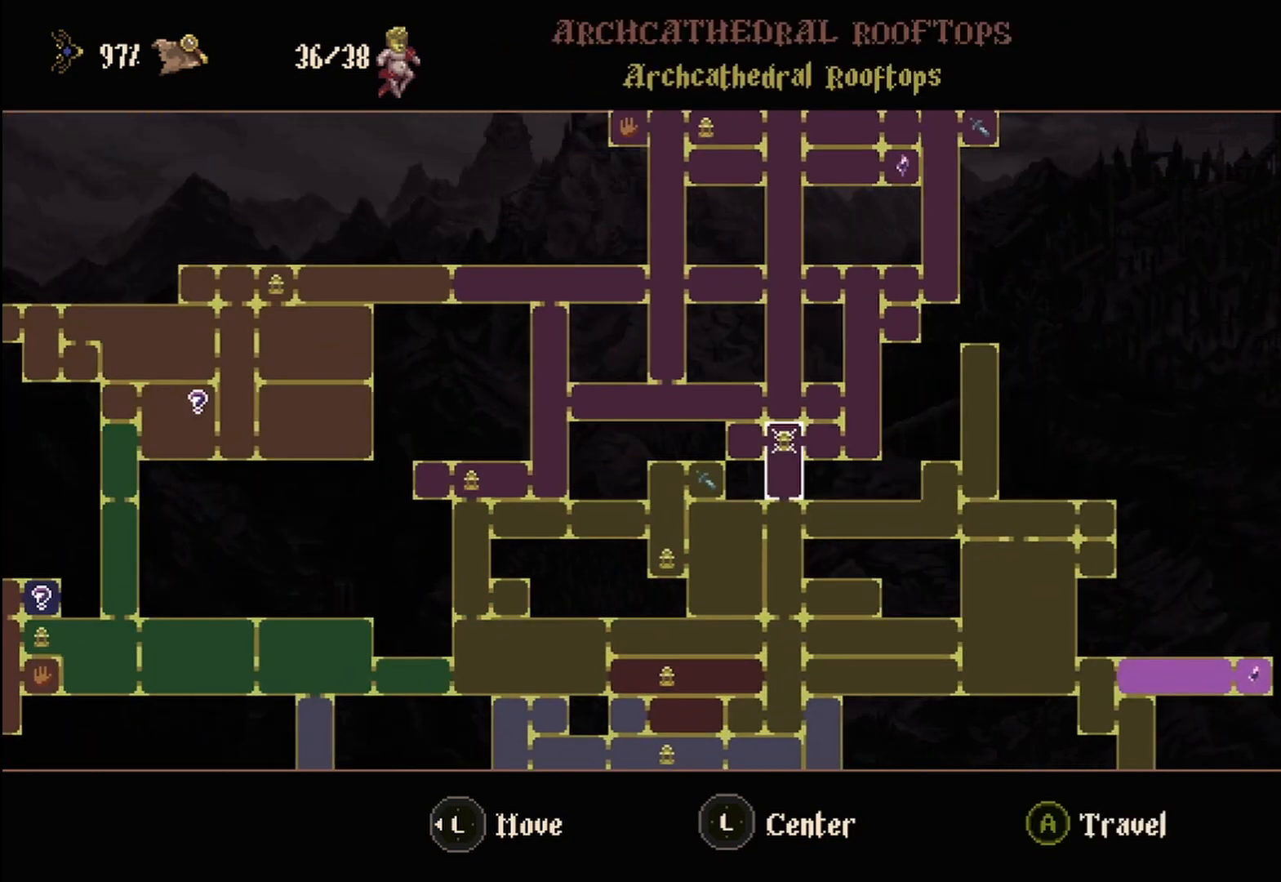
{"buttons": [], "left_stick": "center", "right_stick": "center", "events": []}
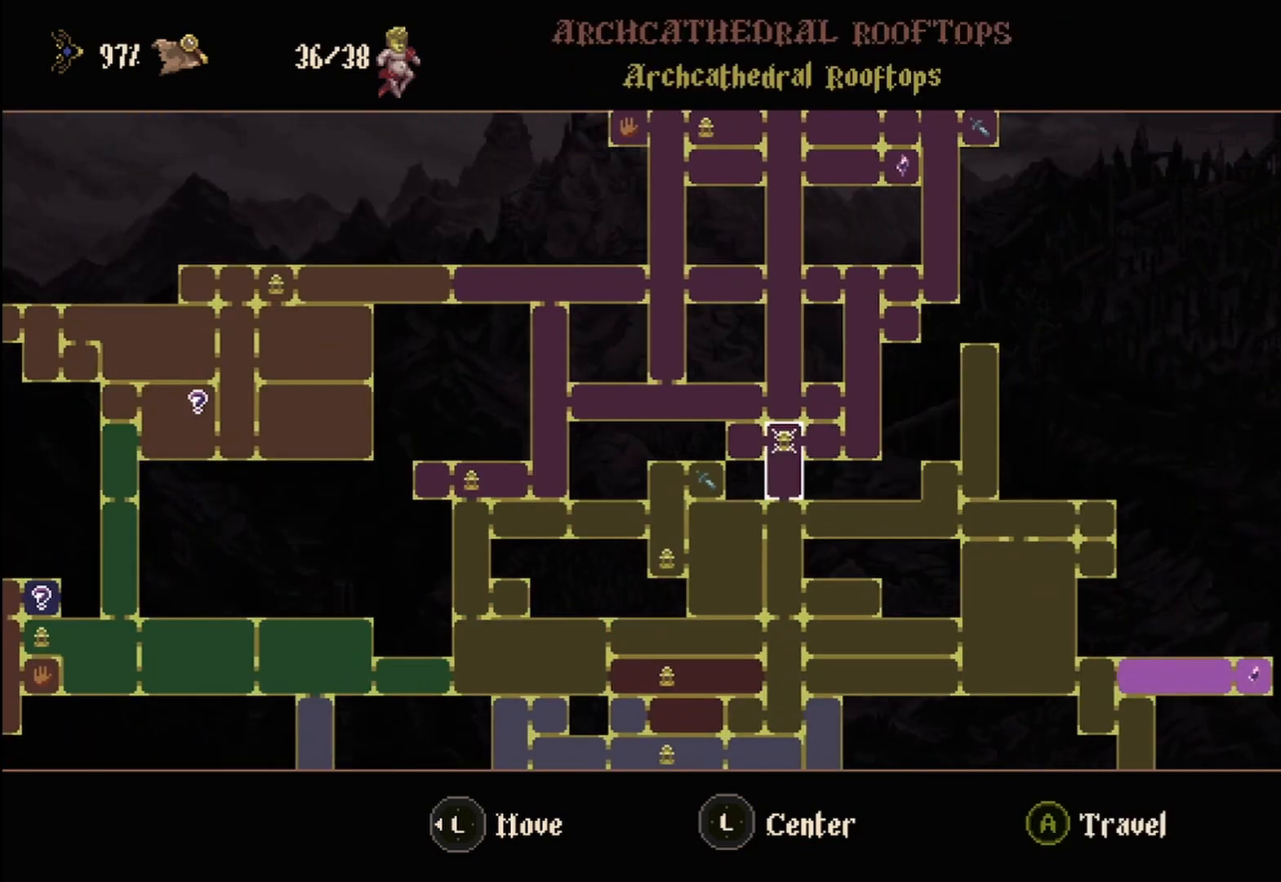
{"buttons": [], "left_stick": "center", "right_stick": "center", "events": []}
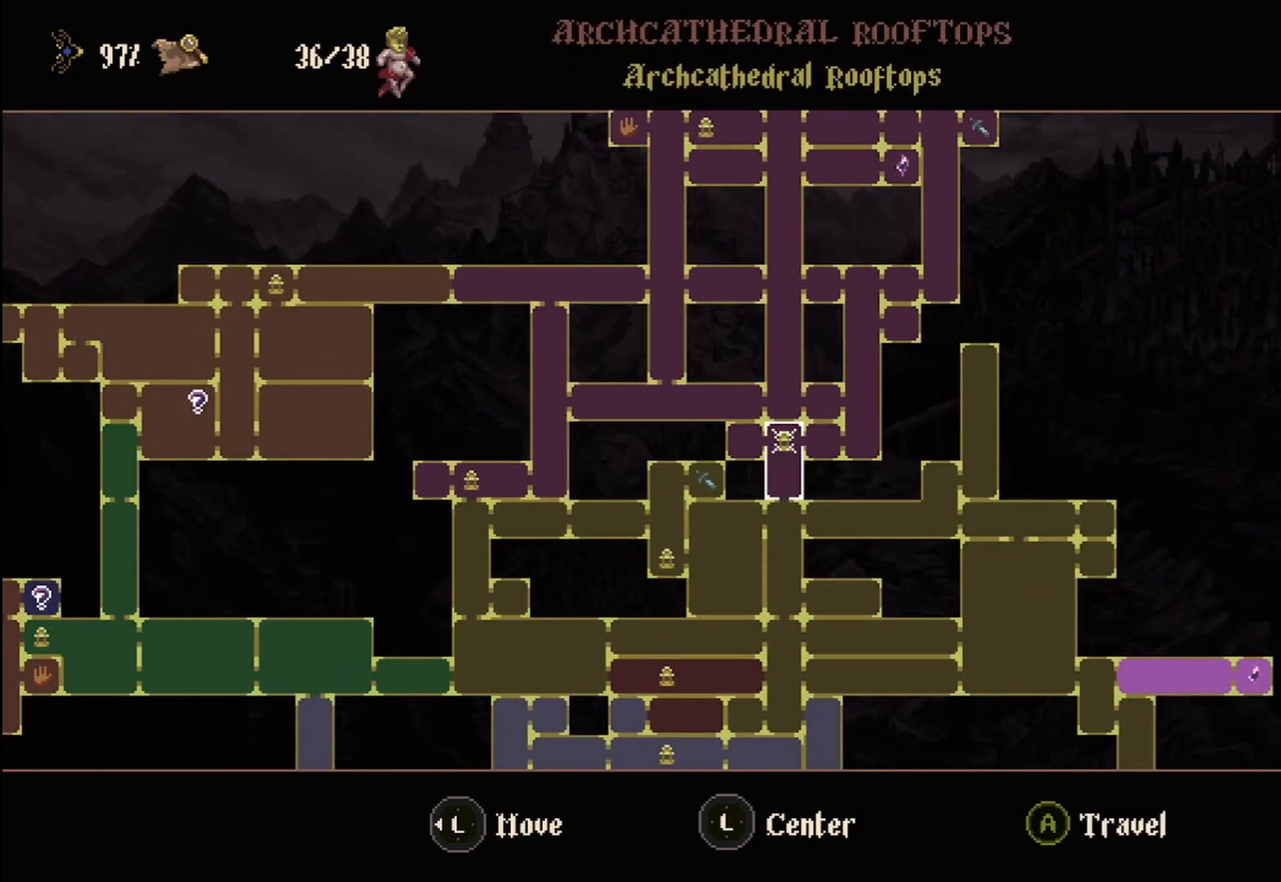
{"buttons": [], "left_stick": "center", "right_stick": "center", "events": [[250, "left_stick", "right"], [417, "left_stick", "center"]]}
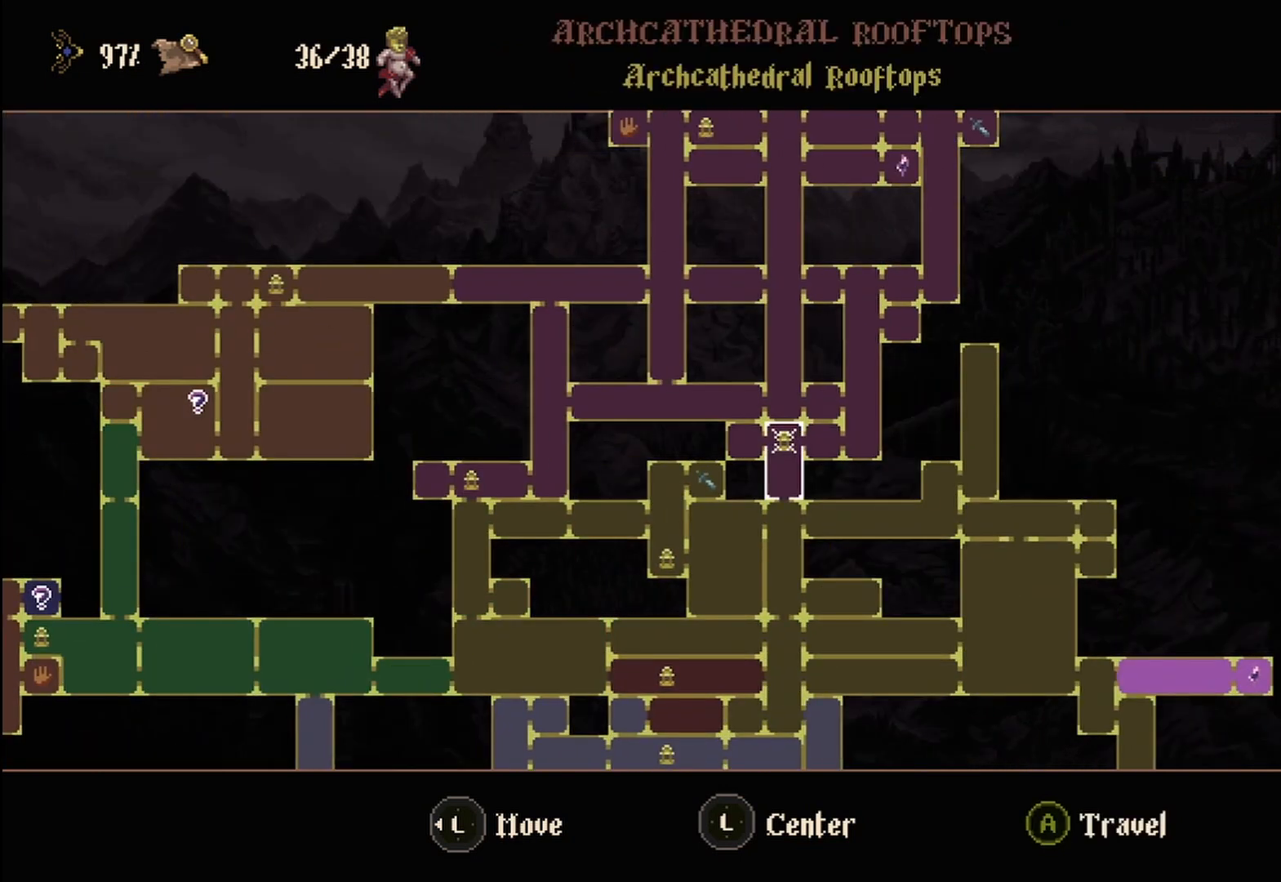
{"buttons": [], "left_stick": "center", "right_stick": "center", "events": []}
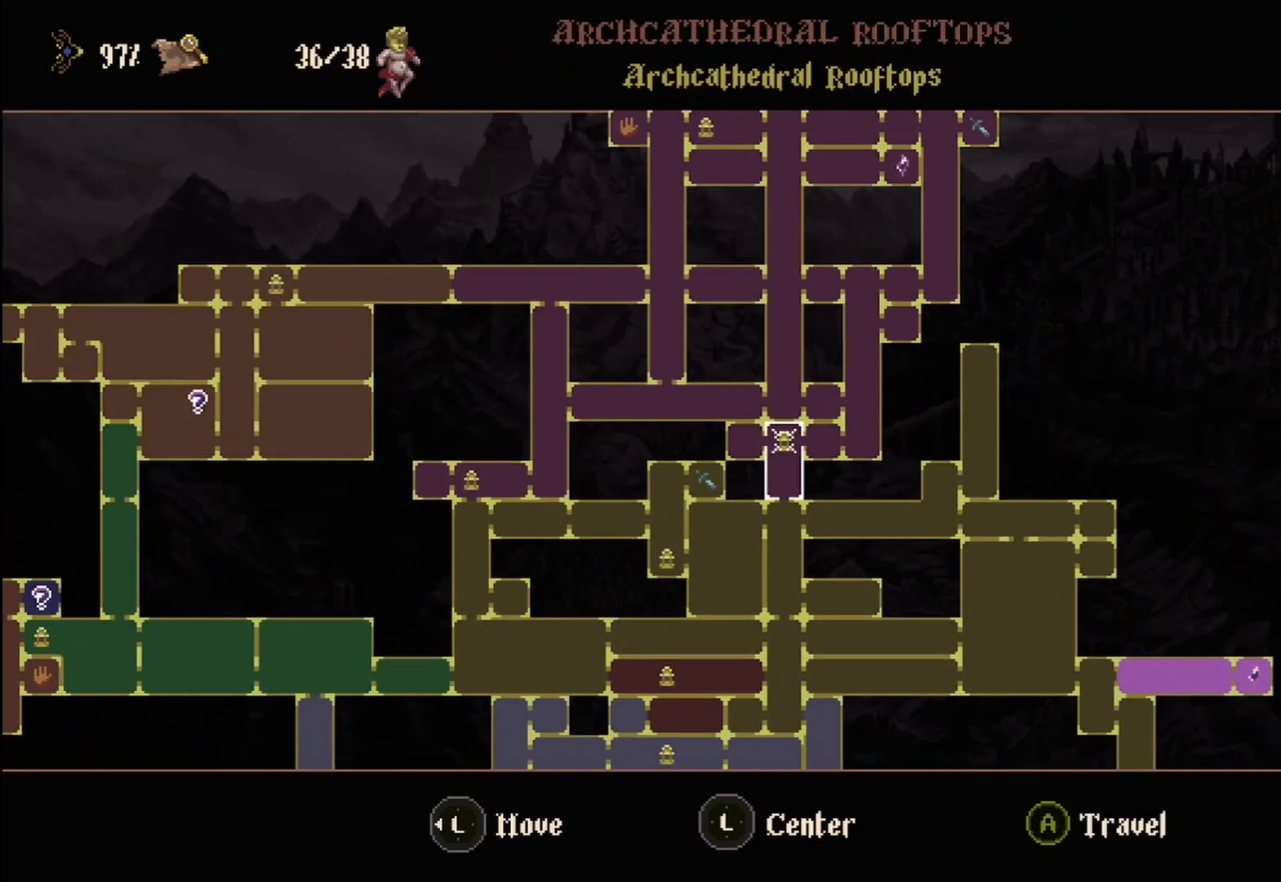
{"buttons": [], "left_stick": "center", "right_stick": "center", "events": []}
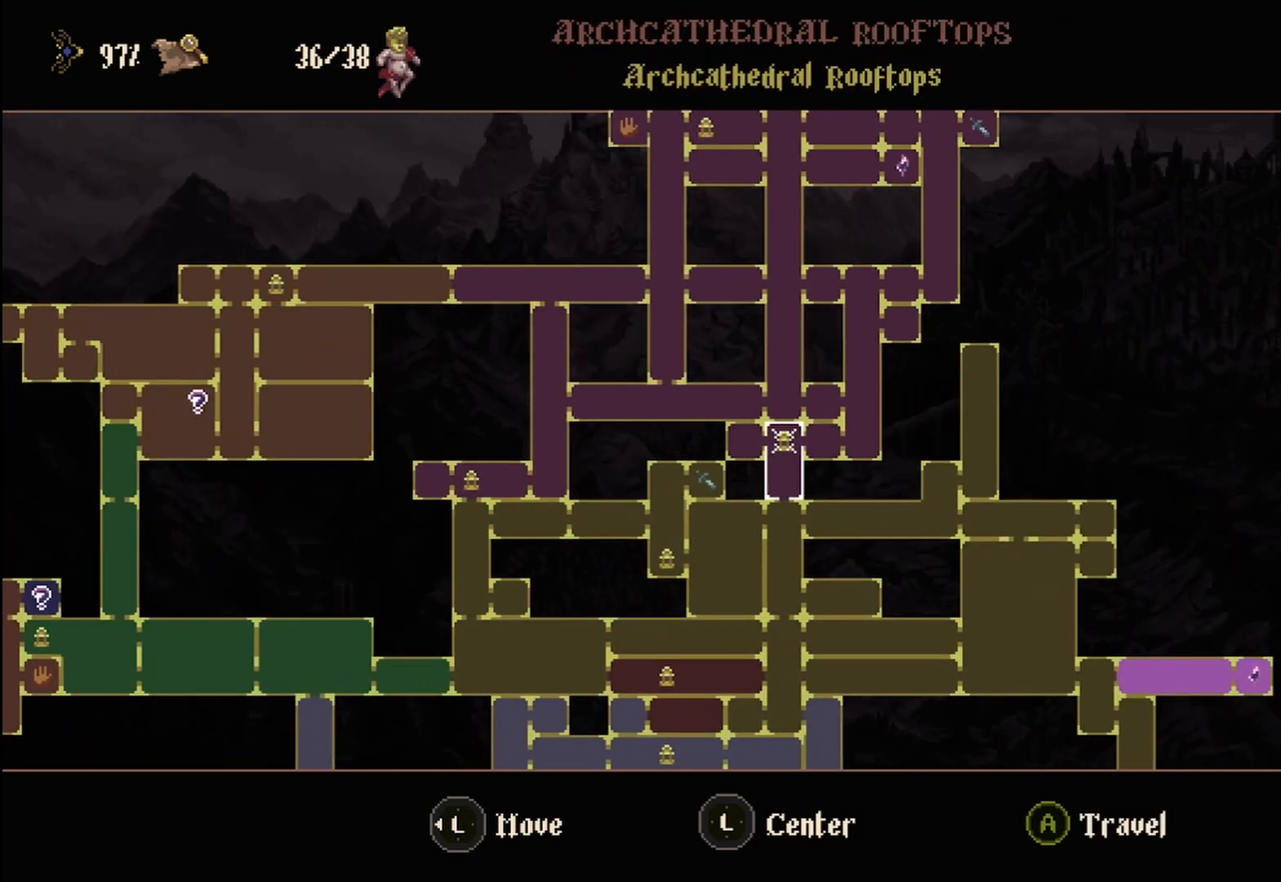
{"buttons": [], "left_stick": "center", "right_stick": "center", "events": []}
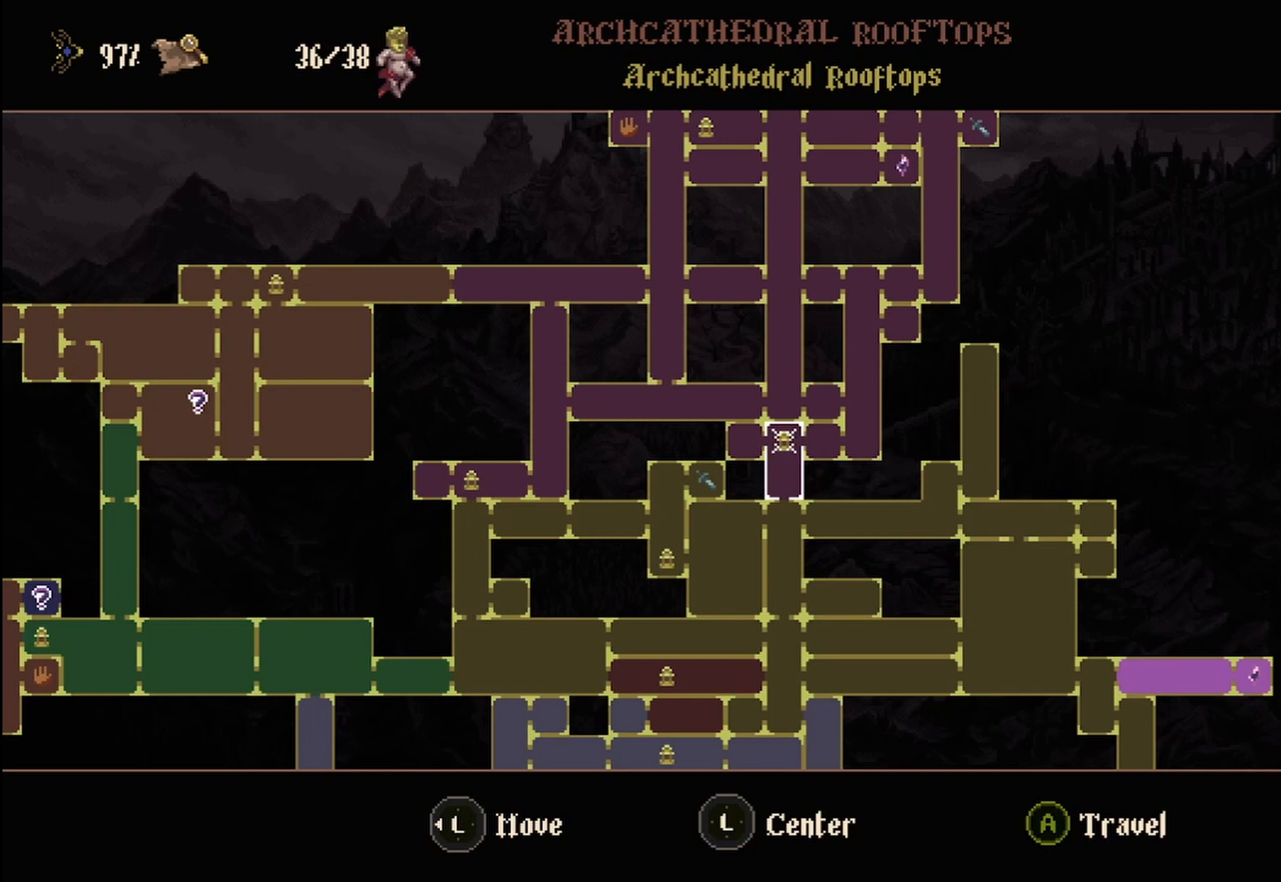
{"buttons": [], "left_stick": "center", "right_stick": "center", "events": []}
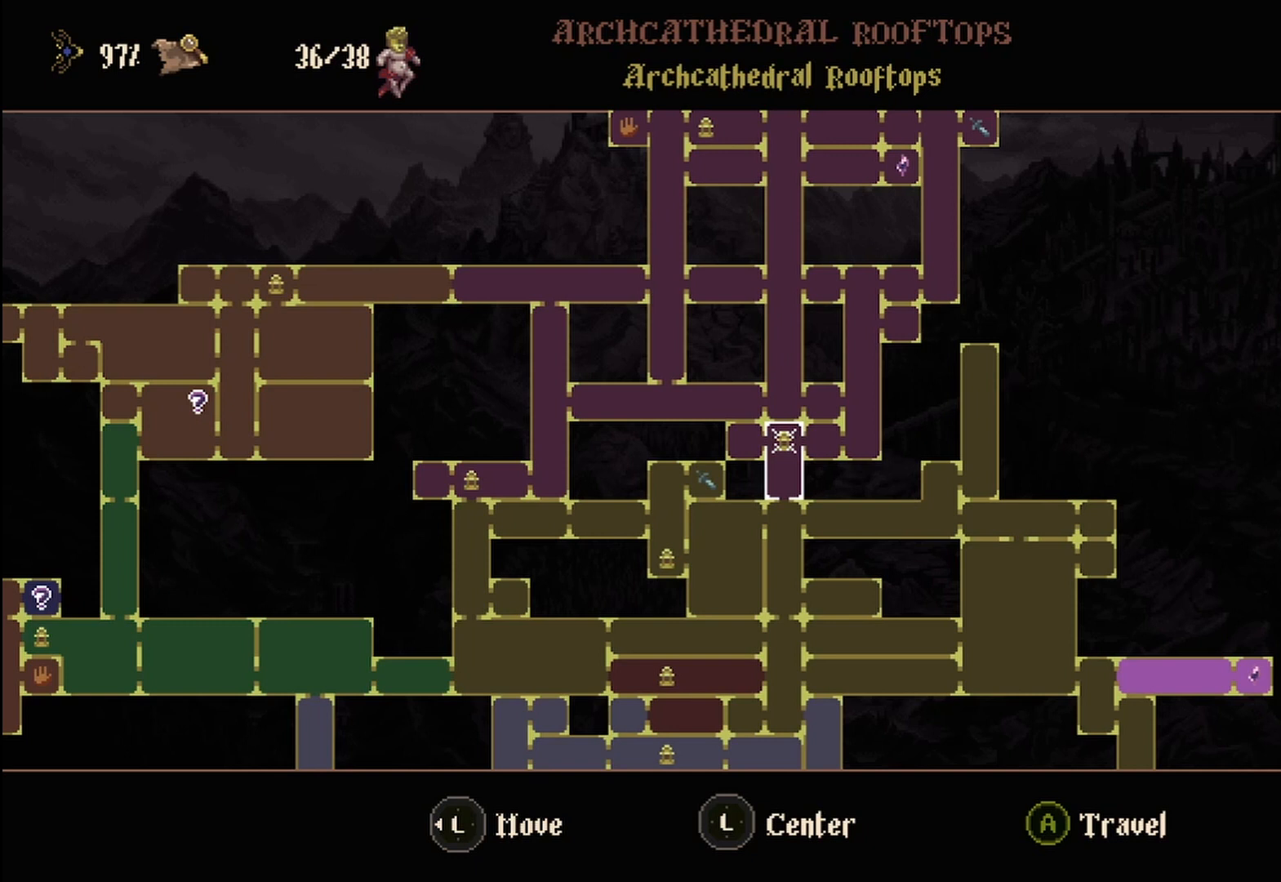
{"buttons": [], "left_stick": "center", "right_stick": "center", "events": []}
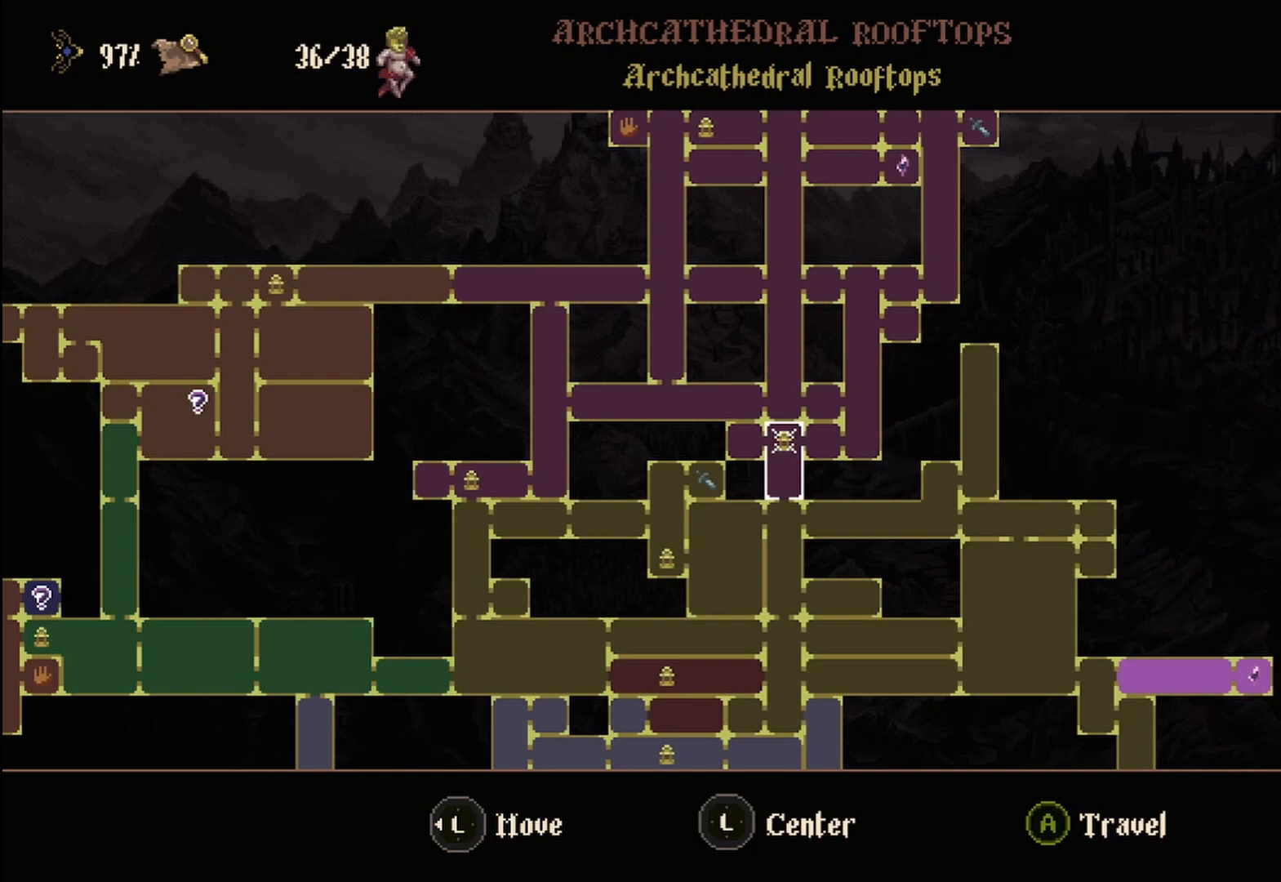
{"buttons": [], "left_stick": "center", "right_stick": "center", "events": []}
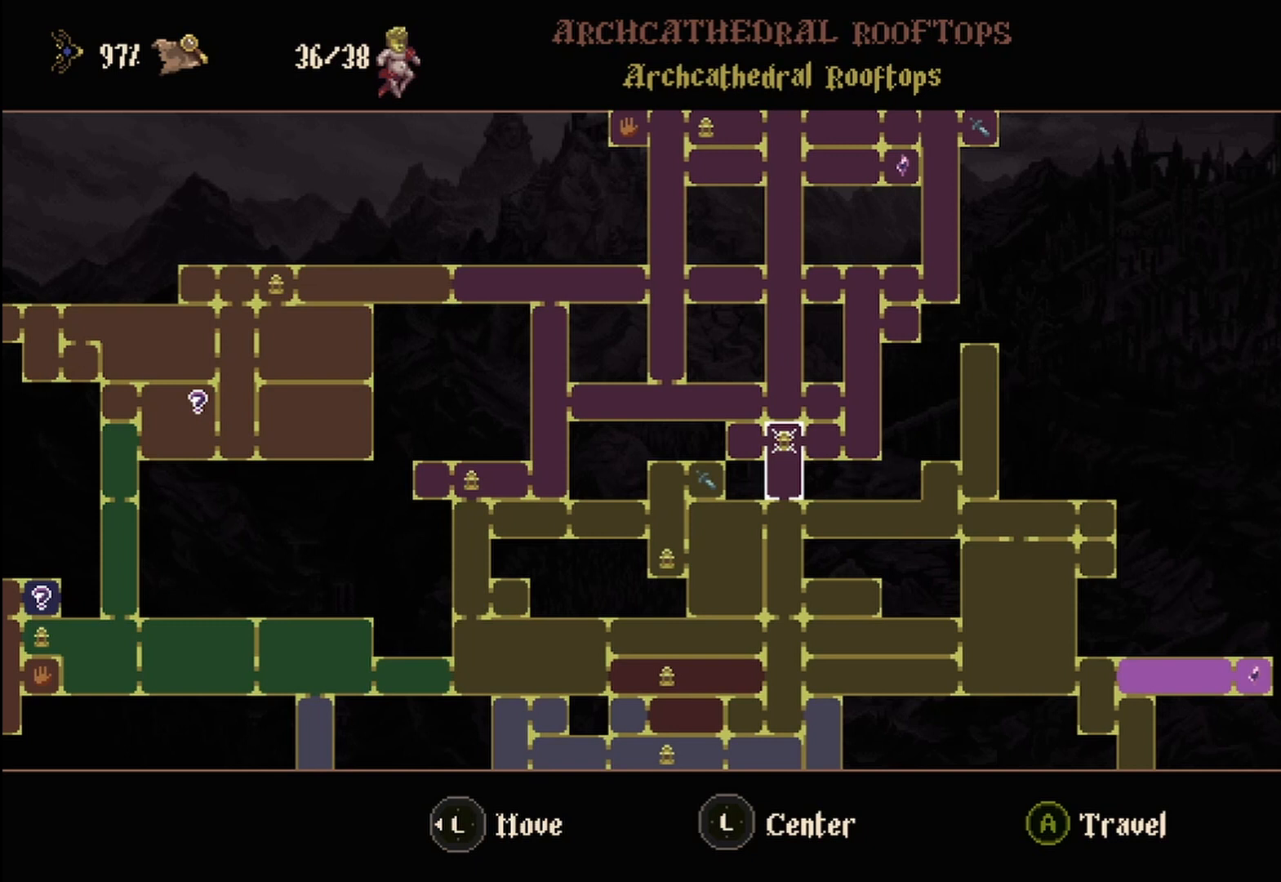
{"buttons": [], "left_stick": "center", "right_stick": "center", "events": []}
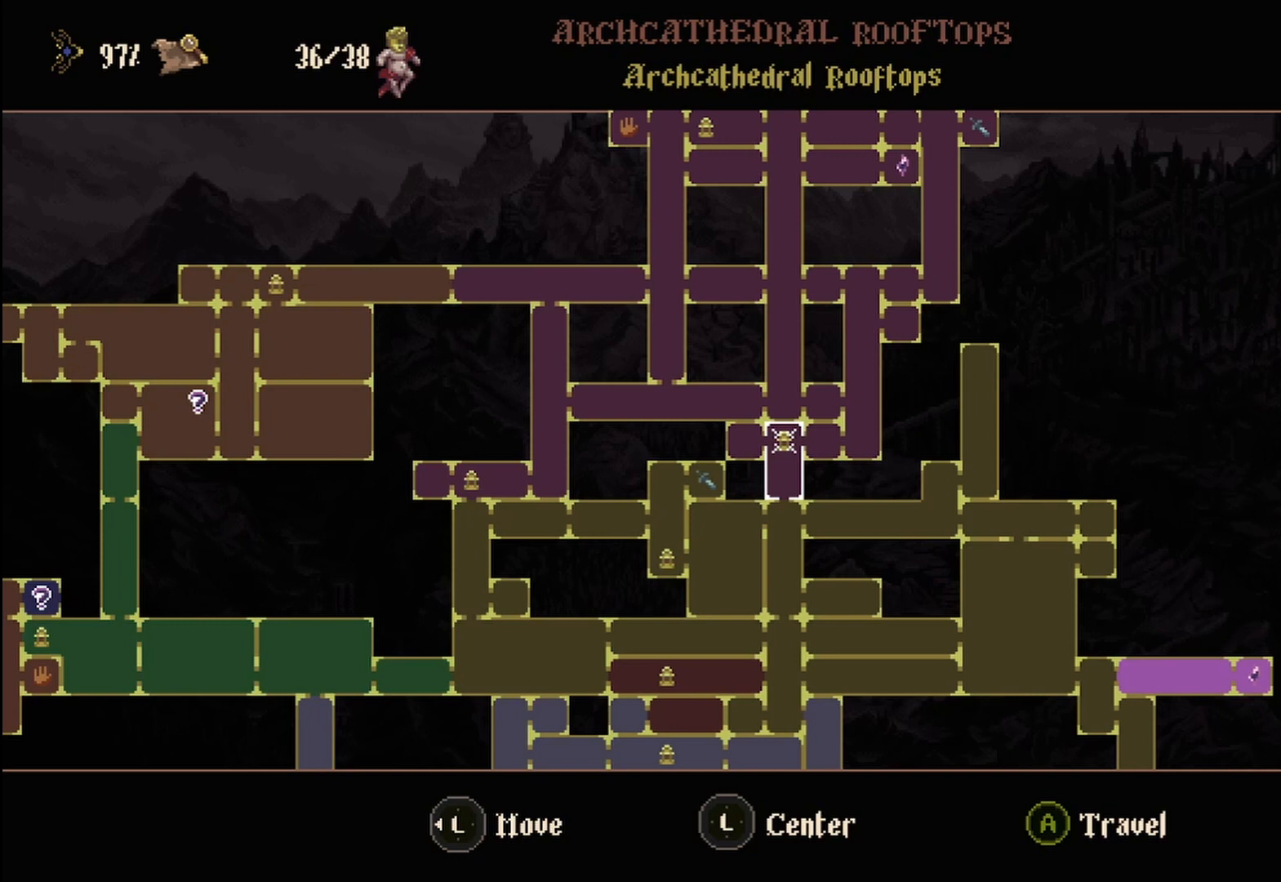
{"buttons": [], "left_stick": "center", "right_stick": "center", "events": [[333, "A", "down"], [417, "A", "up"]]}
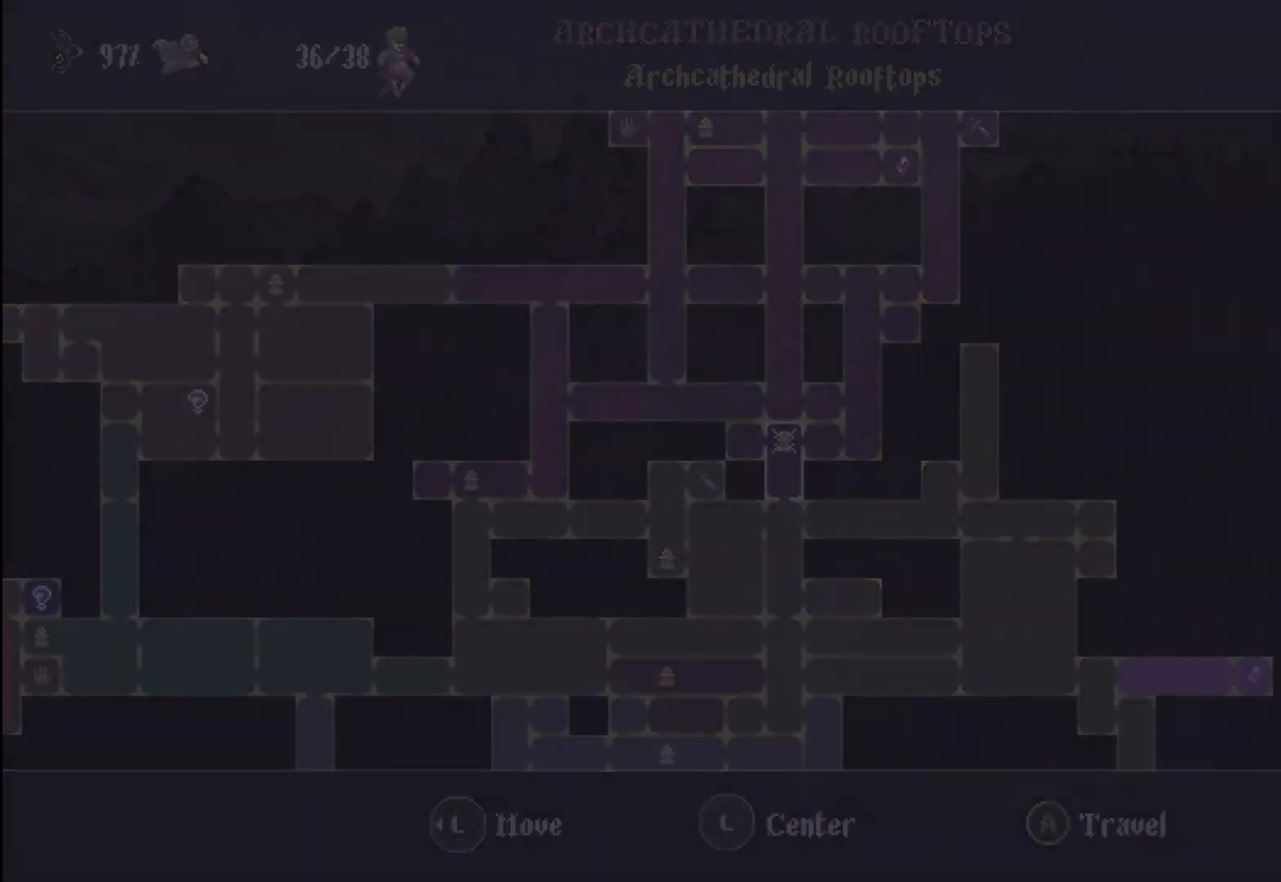
{"buttons": [], "left_stick": "center", "right_stick": "center", "events": []}
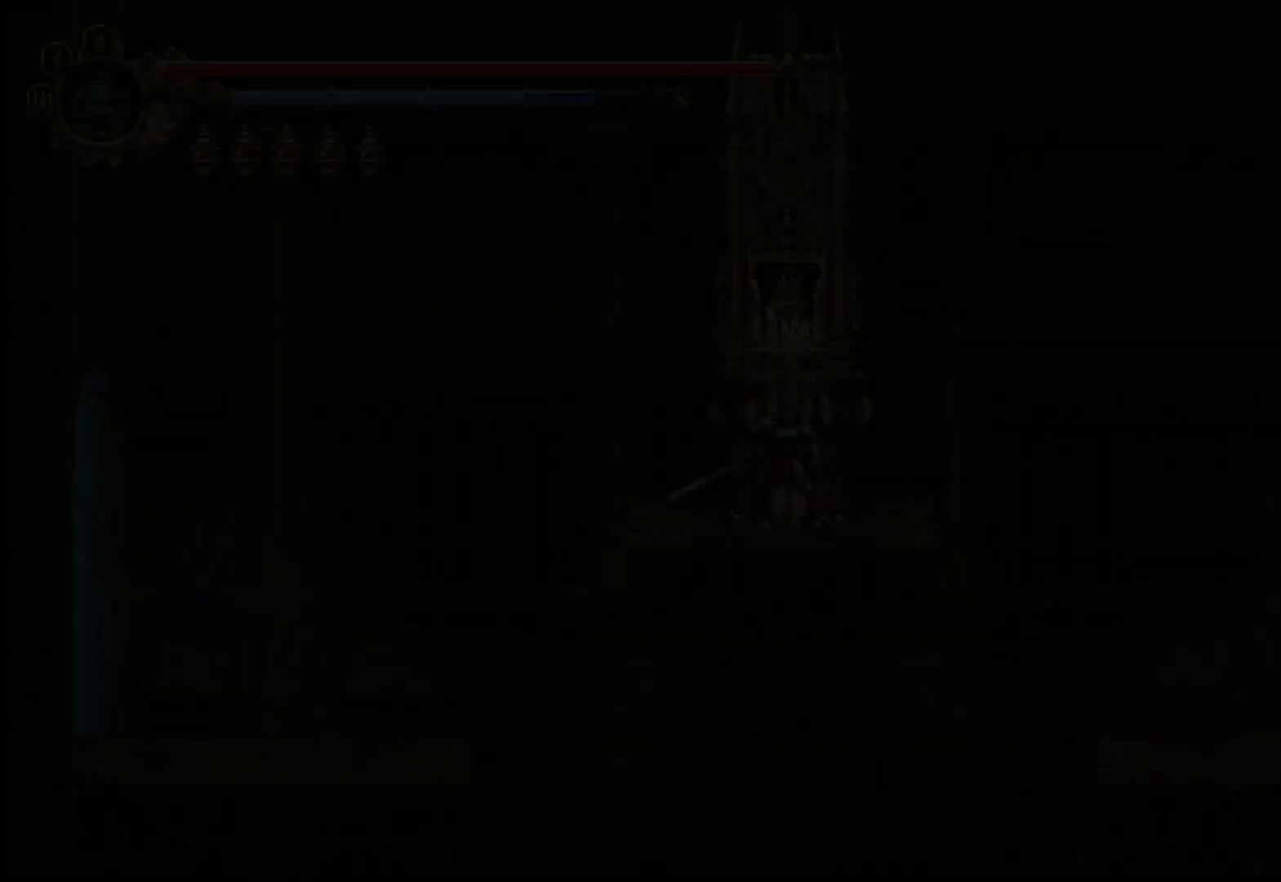
{"buttons": [], "left_stick": "center", "right_stick": "center", "events": []}
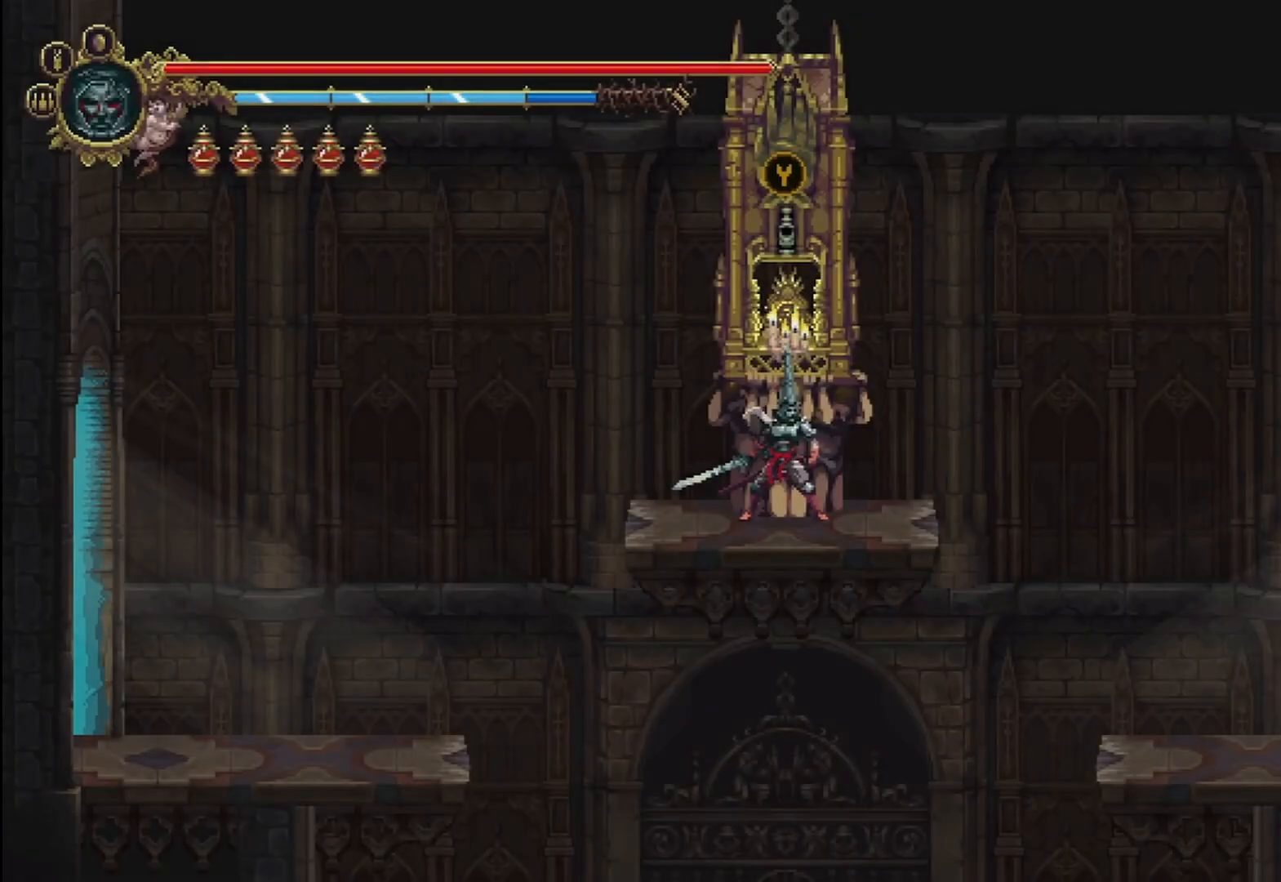
{"buttons": [], "left_stick": "right", "right_stick": "center", "events": [[333, "left_stick", "right"]]}
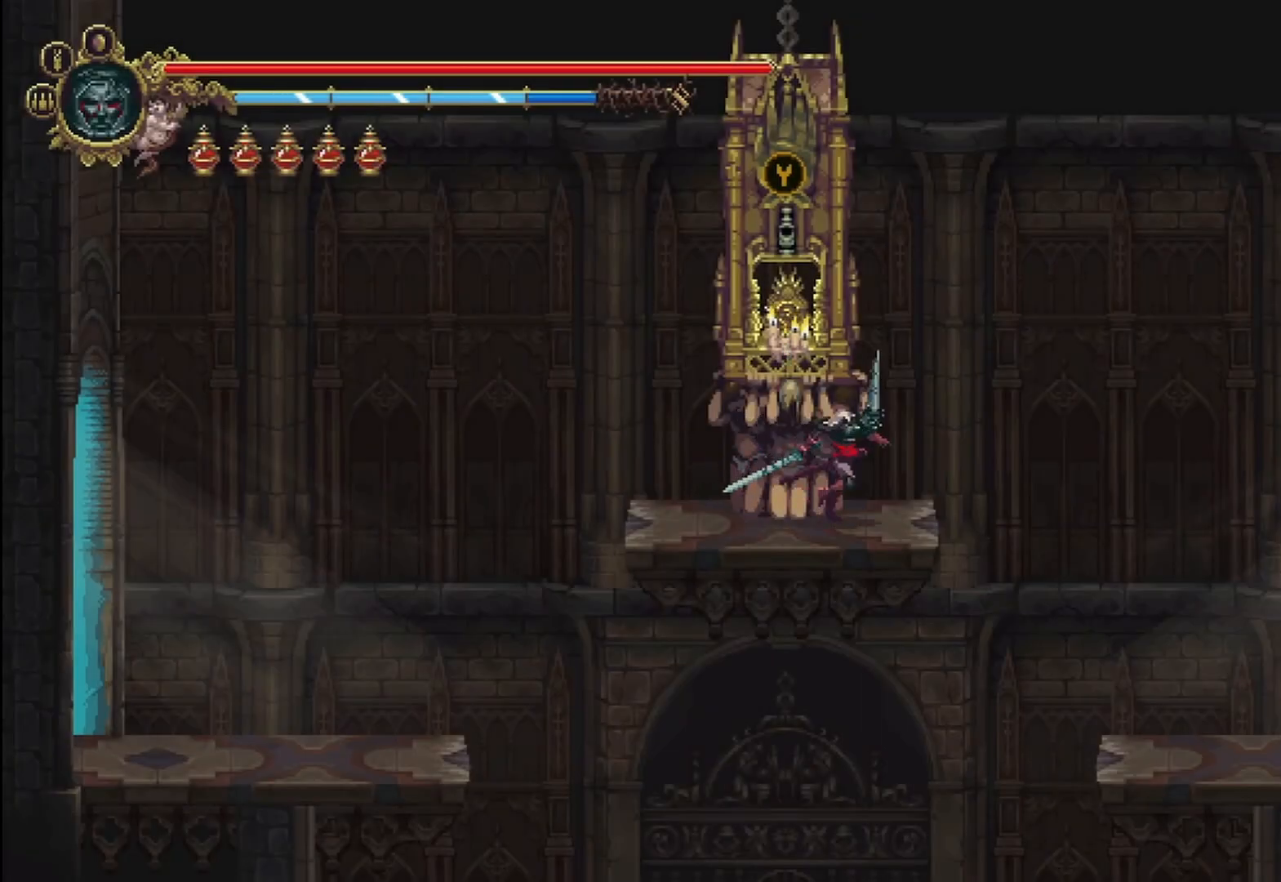
{"buttons": [], "left_stick": "center", "right_stick": "center", "events": [[42, "left_stick", "center"], [292, "SELECT", "down"], [417, "SELECT", "up"]]}